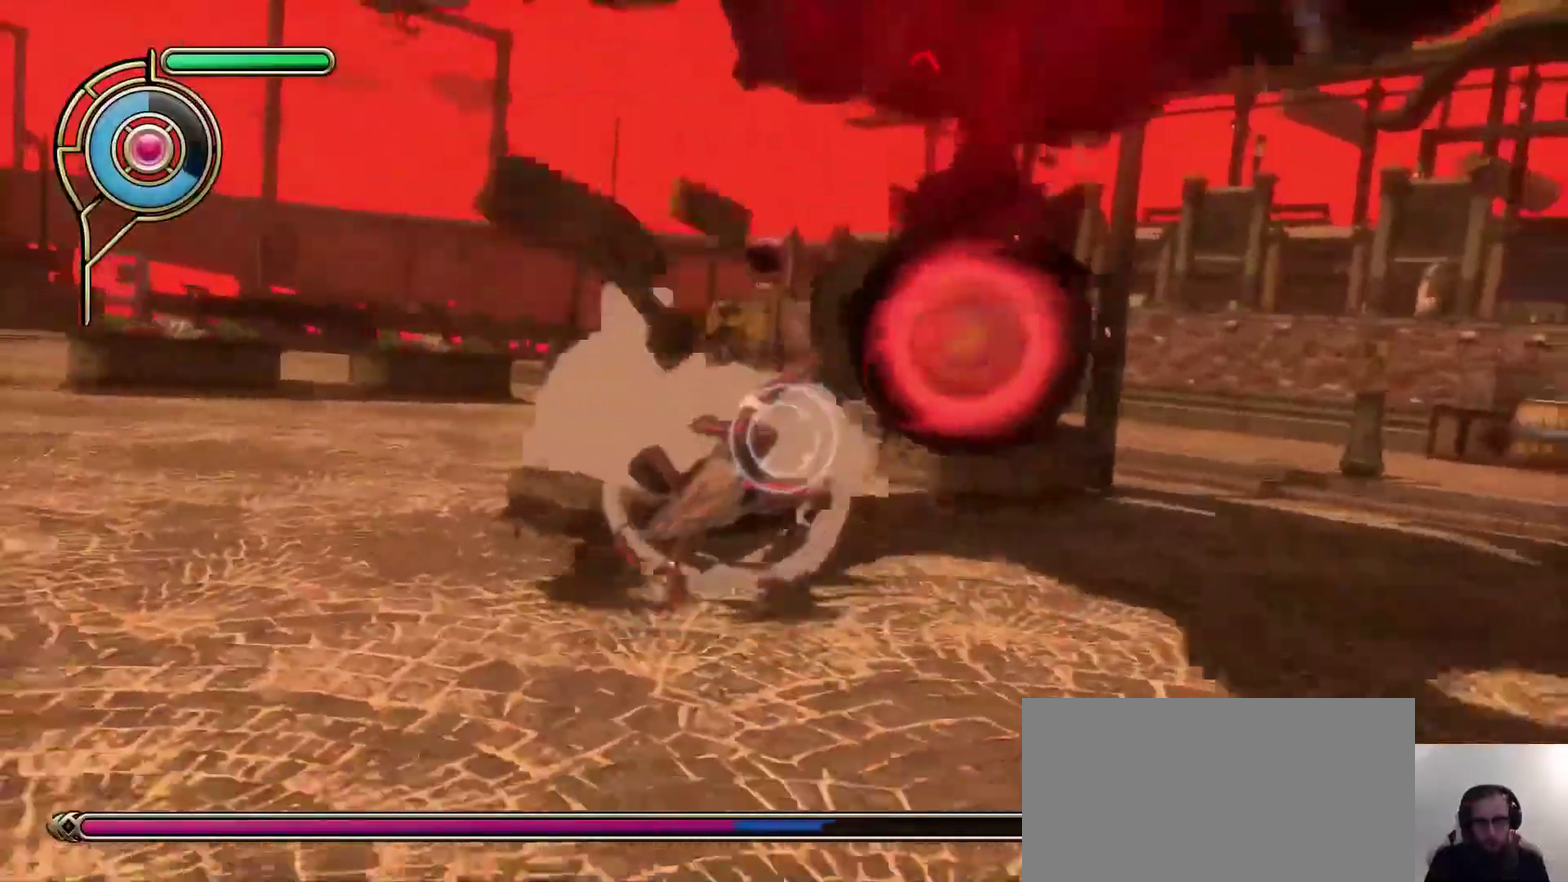
Gameplay with a controller (PlayStation layout); each line is a JSON object with the inputs held at the frame after it (dt_ms = milliseconds from this image to that frame). "events" lists button and stick changes between this image and that frame as [ms after this image, input, new state], when the widget could be followed in between. This document gives stick clicks only as held states, not as events. Not read: R1.
{"dt_ms": 500, "buttons": [], "left_stick": "right", "right_stick": "center", "events": [[283, "SQUARE", "down"], [350, "SQUARE", "up"]]}
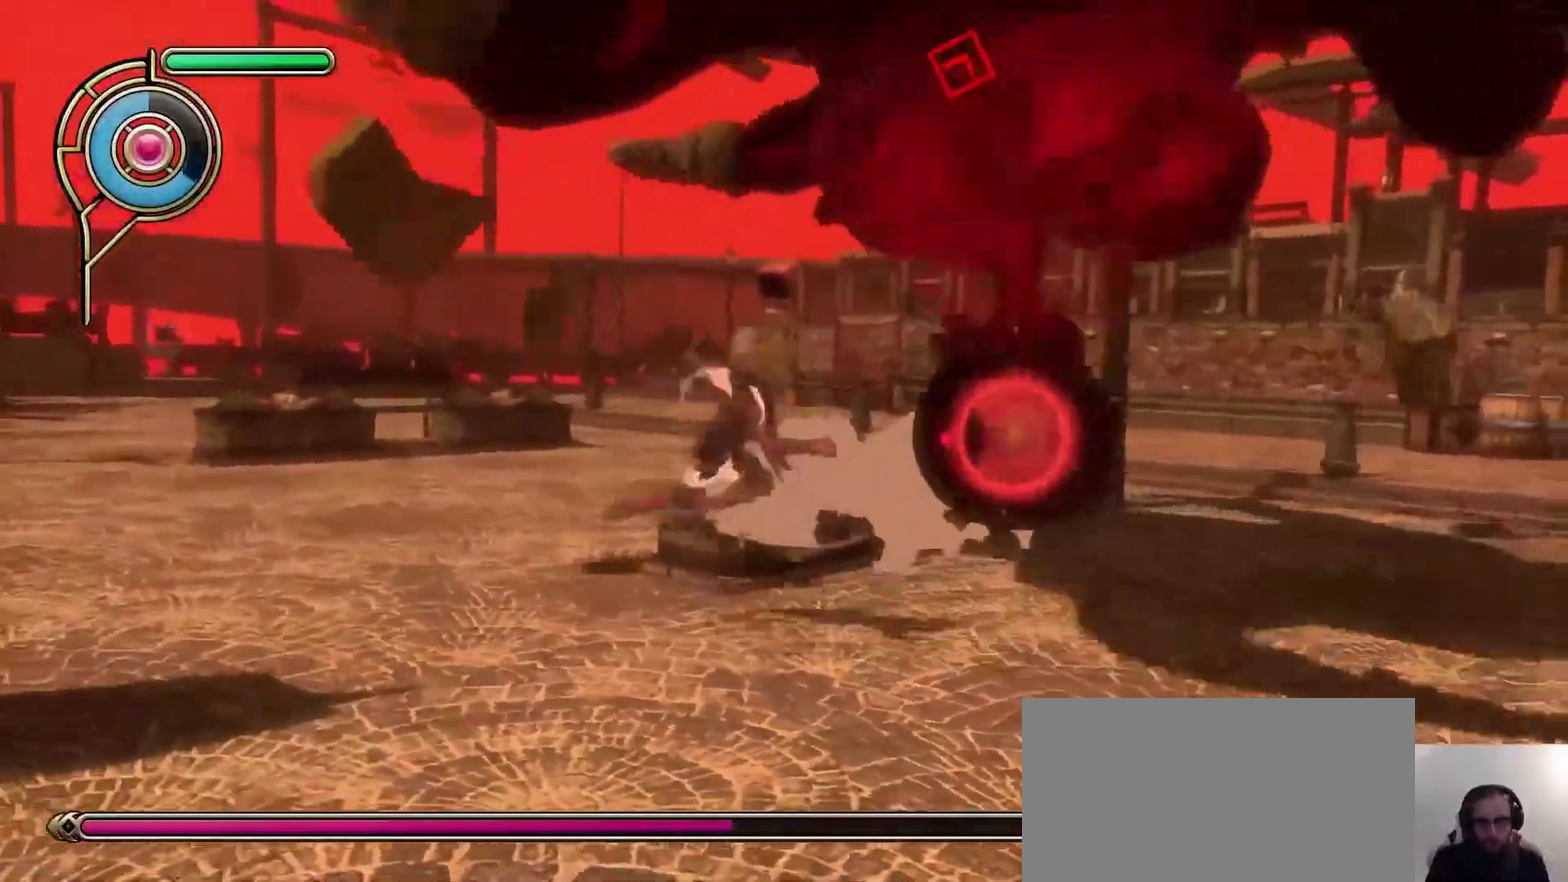
{"dt_ms": 600, "buttons": [], "left_stick": "right", "right_stick": "center"}
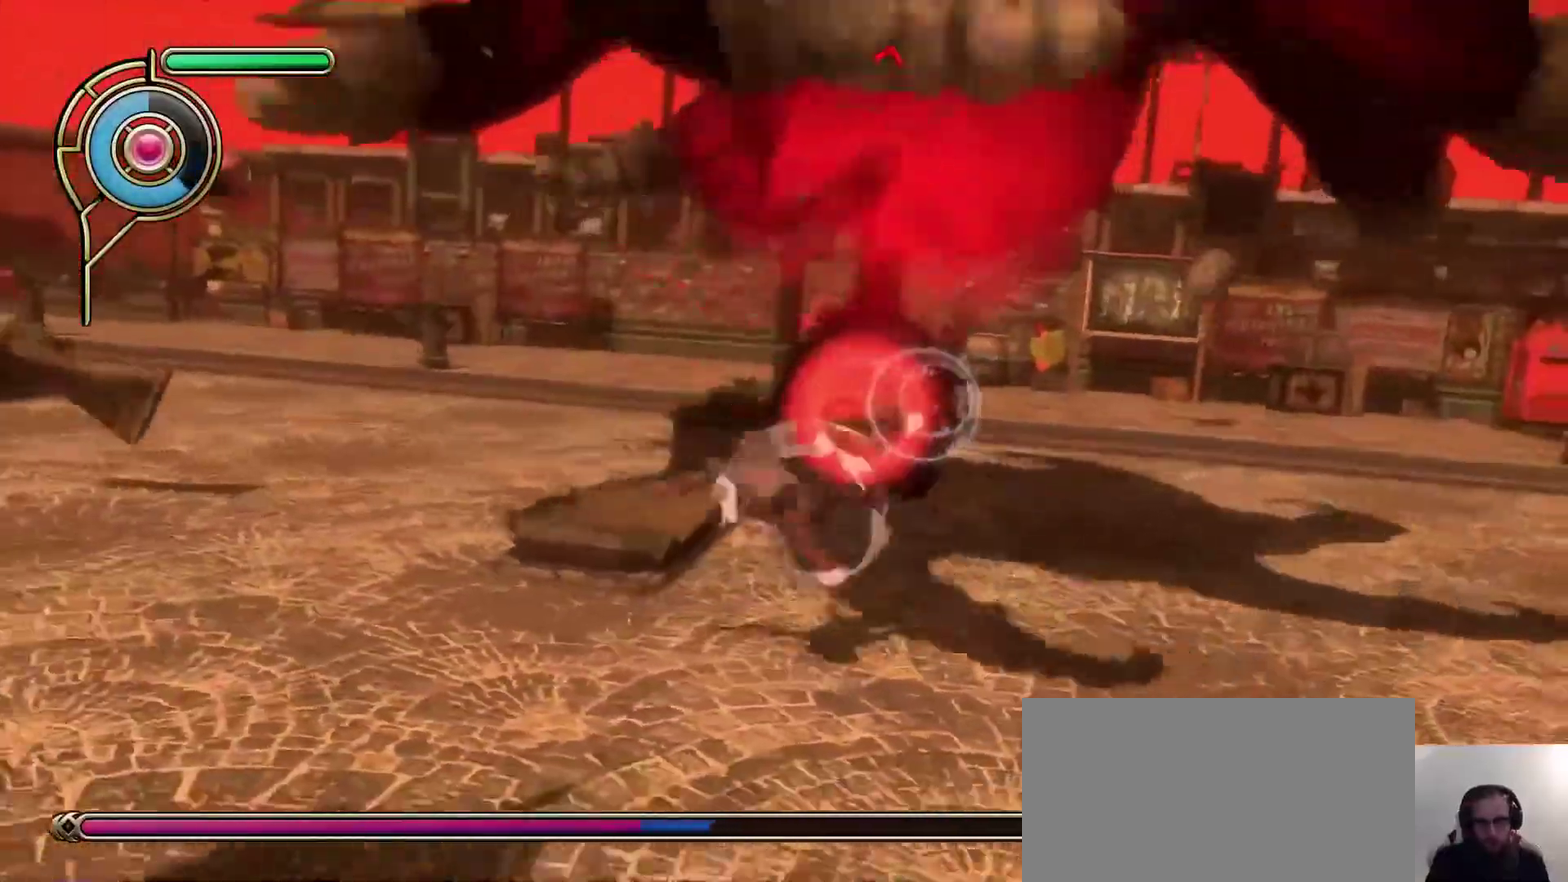
{"dt_ms": 500, "buttons": [], "left_stick": "up-right", "right_stick": "center", "events": [[317, "SQUARE", "down"], [417, "SQUARE", "up"], [500, "left_stick", "up-right"]]}
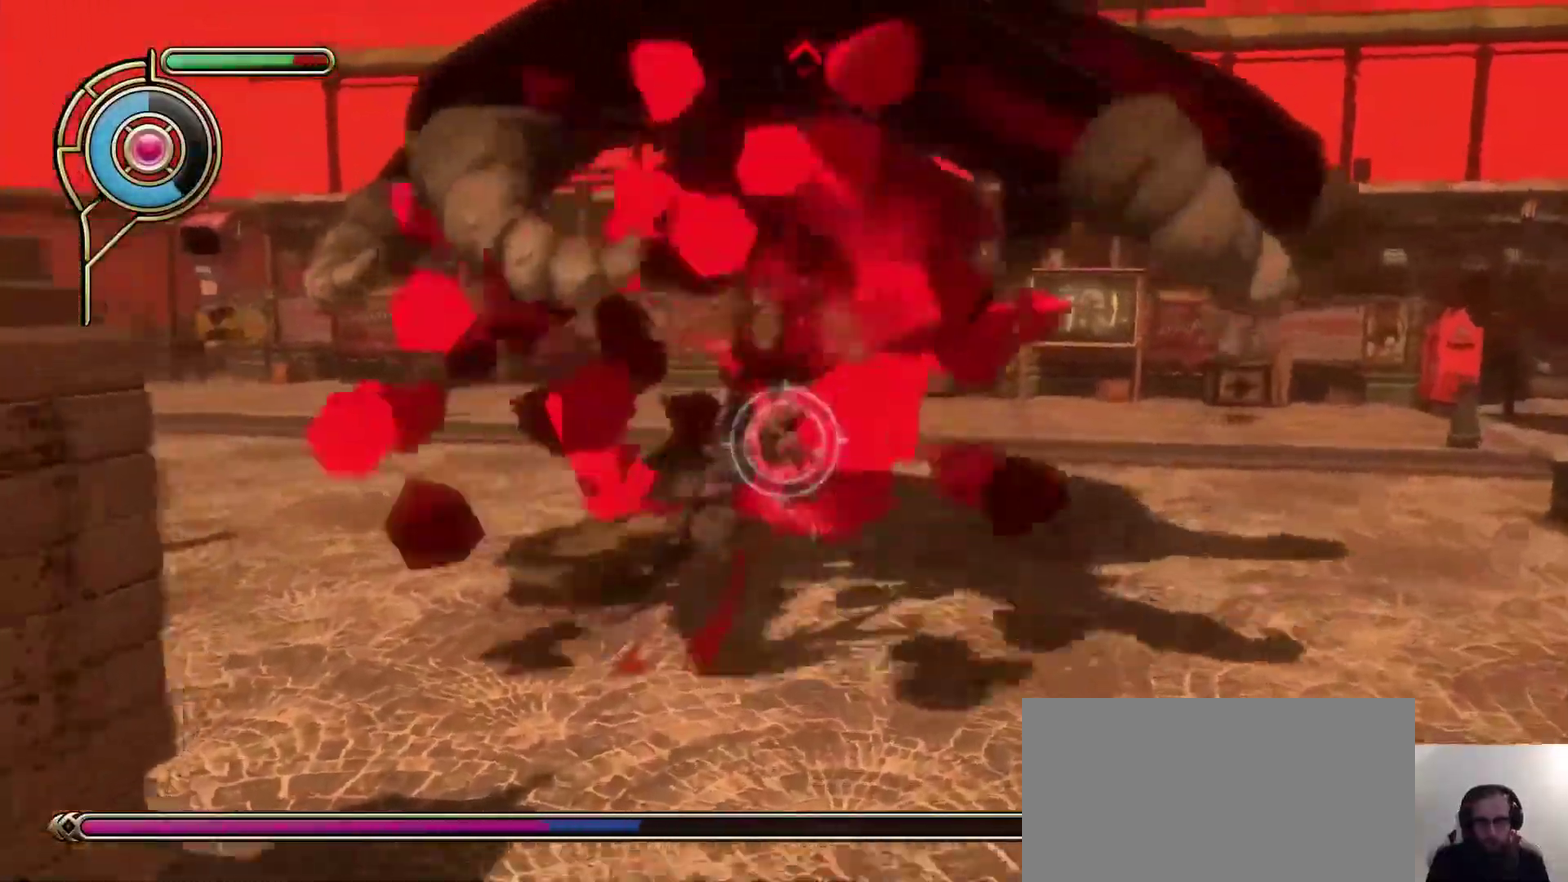
{"dt_ms": 500, "buttons": [], "left_stick": "up-right", "right_stick": "center", "events": [[333, "SQUARE", "down"], [483, "SQUARE", "up"]]}